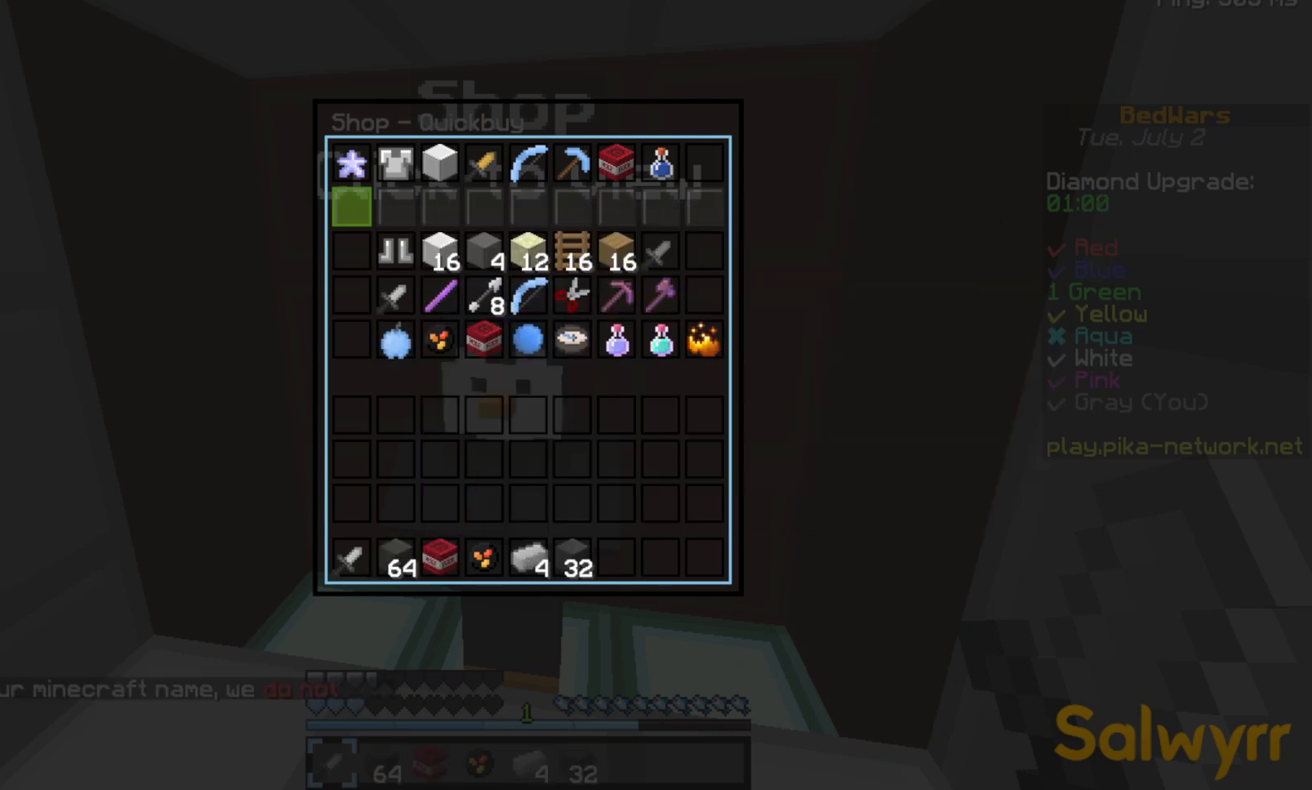
Gameplay with keyboard; each line is a JSON object with the keys held at the frame after it. "events" lists presses ("down") and releases ("up") of "a", "d", "s", "space" and "w" between this image and that frame as [ms after this image, input, new state], when the widget could be followed in between. No other keys are recorded. Mouse input is not recorded.
{"keys": ["space", "w"], "events": [[300, "w", "down"], [433, "space", "down"]]}
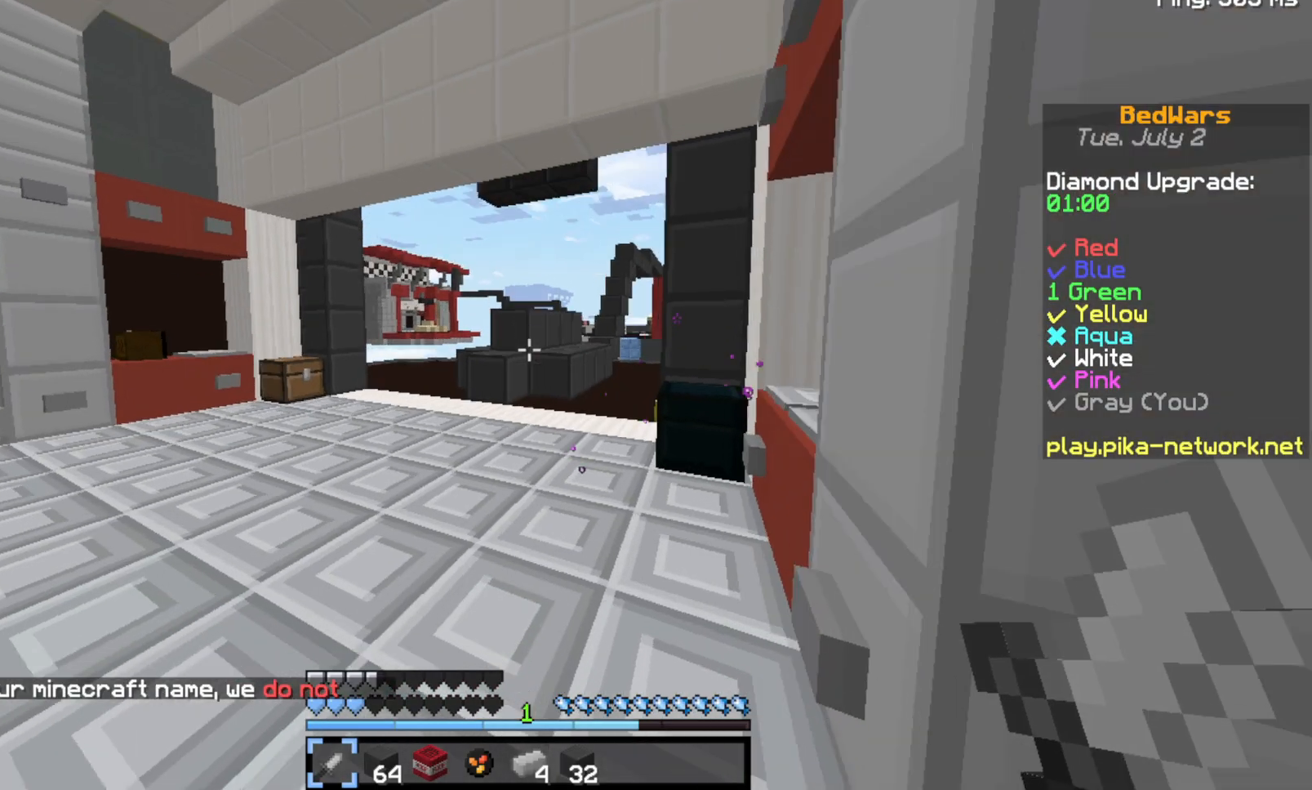
{"keys": ["w"], "events": [[467, "space", "up"]]}
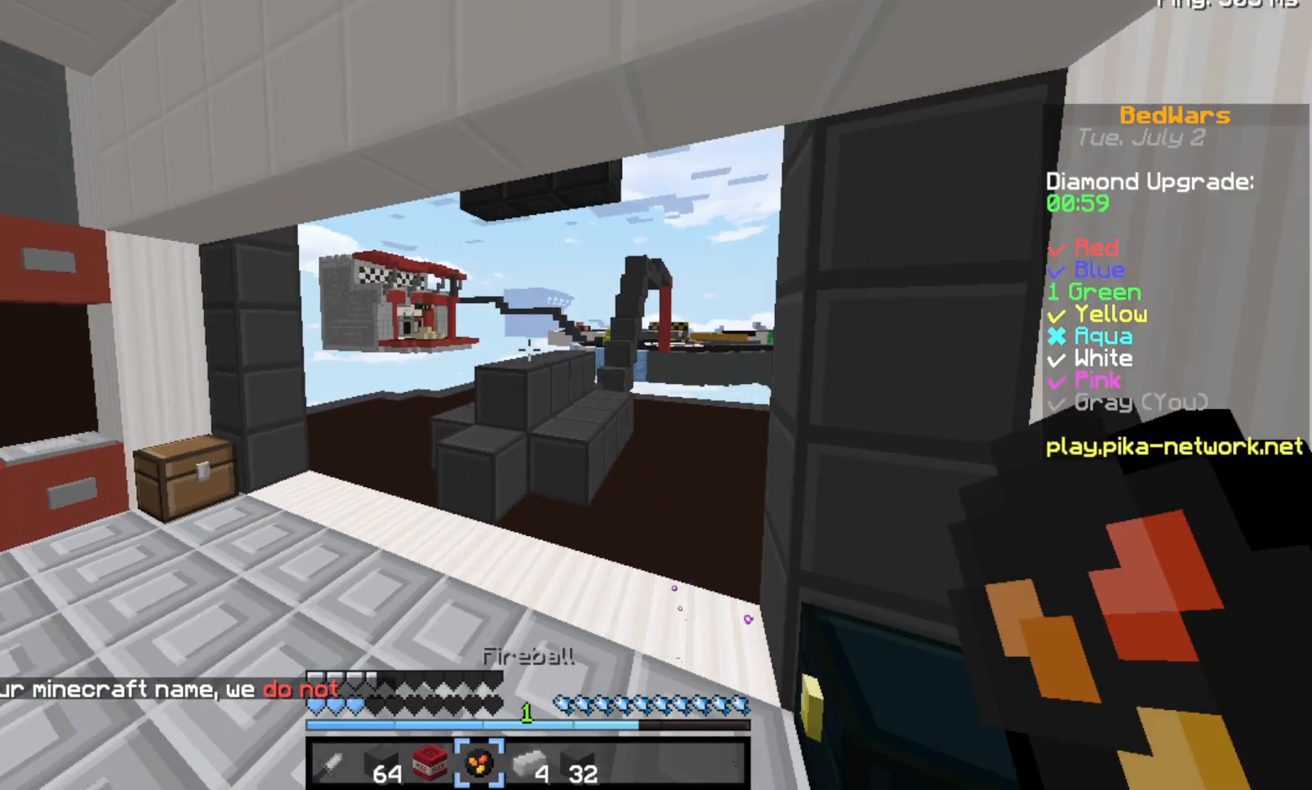
{"keys": ["s"], "events": [[33, "w", "up"], [100, "s", "down"]]}
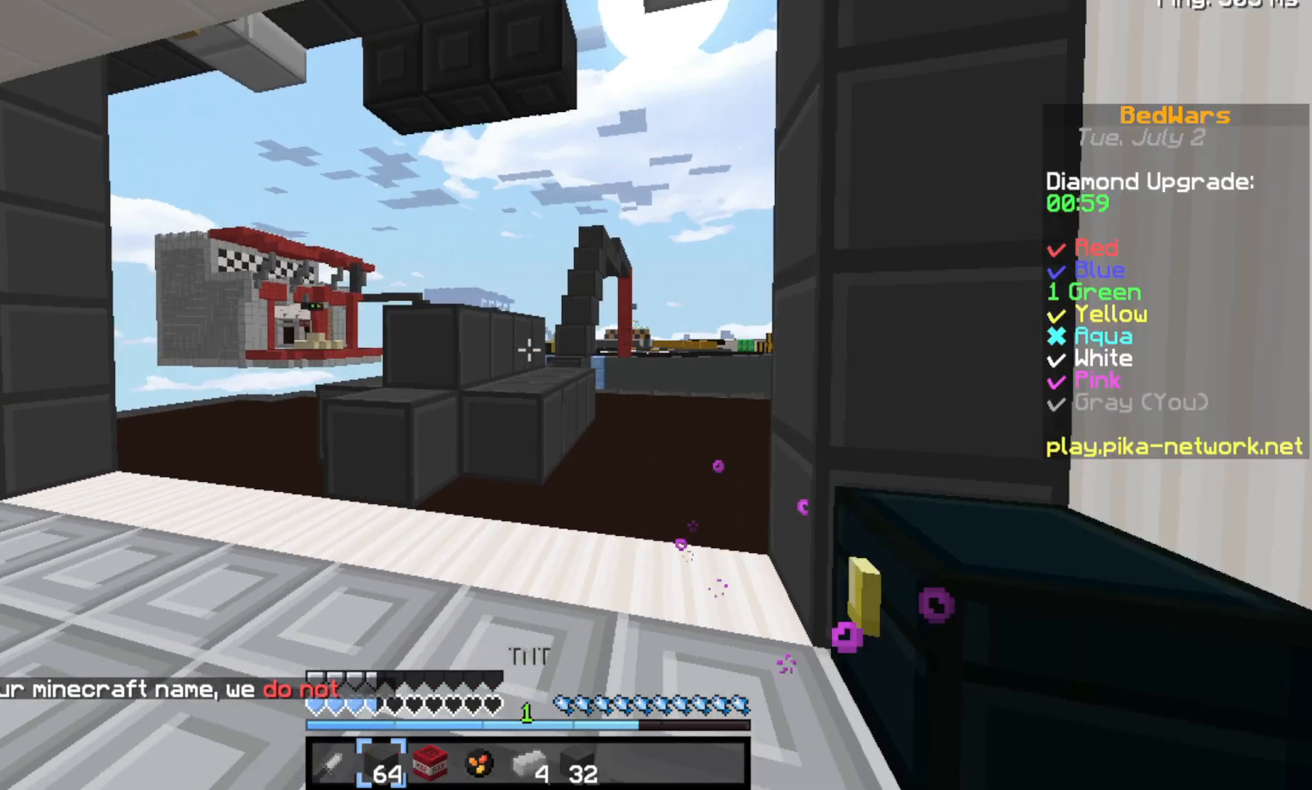
{"keys": ["w"], "events": [[167, "s", "up"], [233, "w", "down"]]}
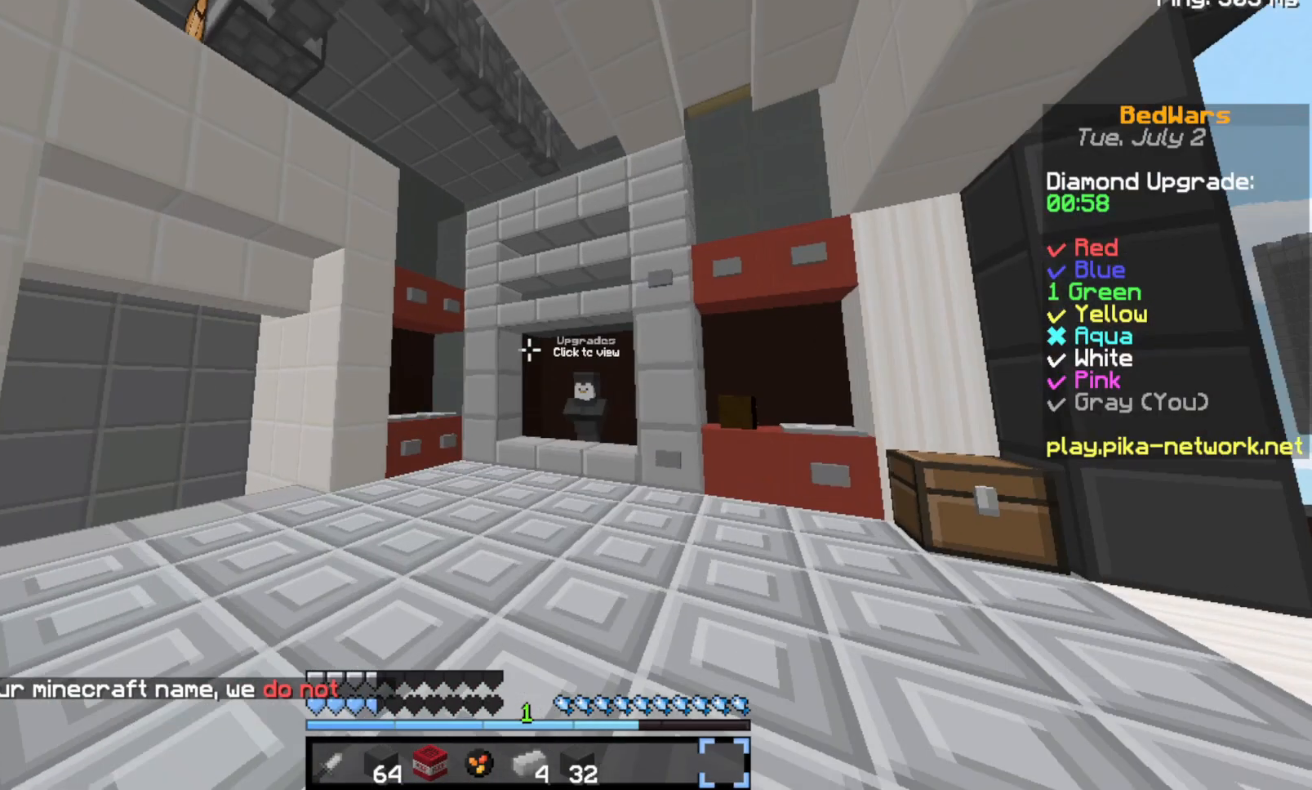
{"keys": ["w"], "events": []}
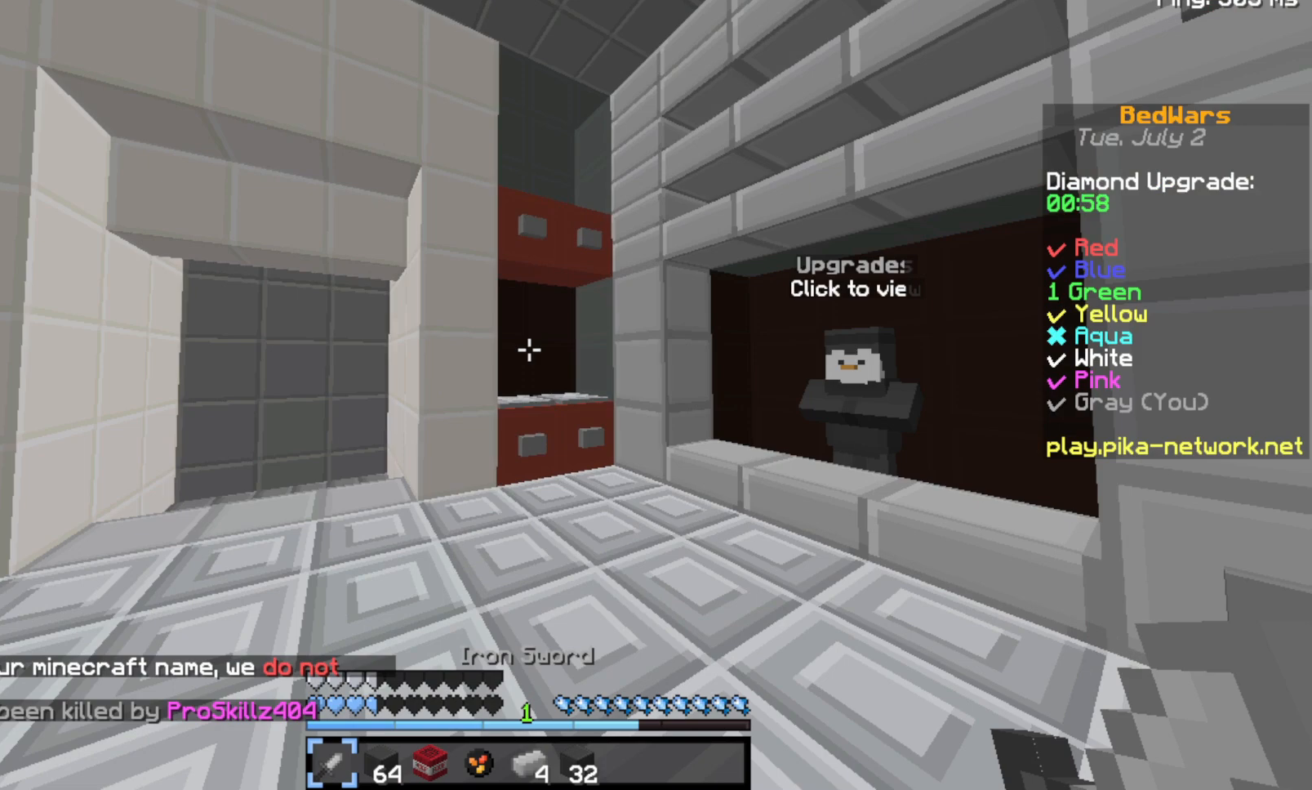
{"keys": ["w"], "events": []}
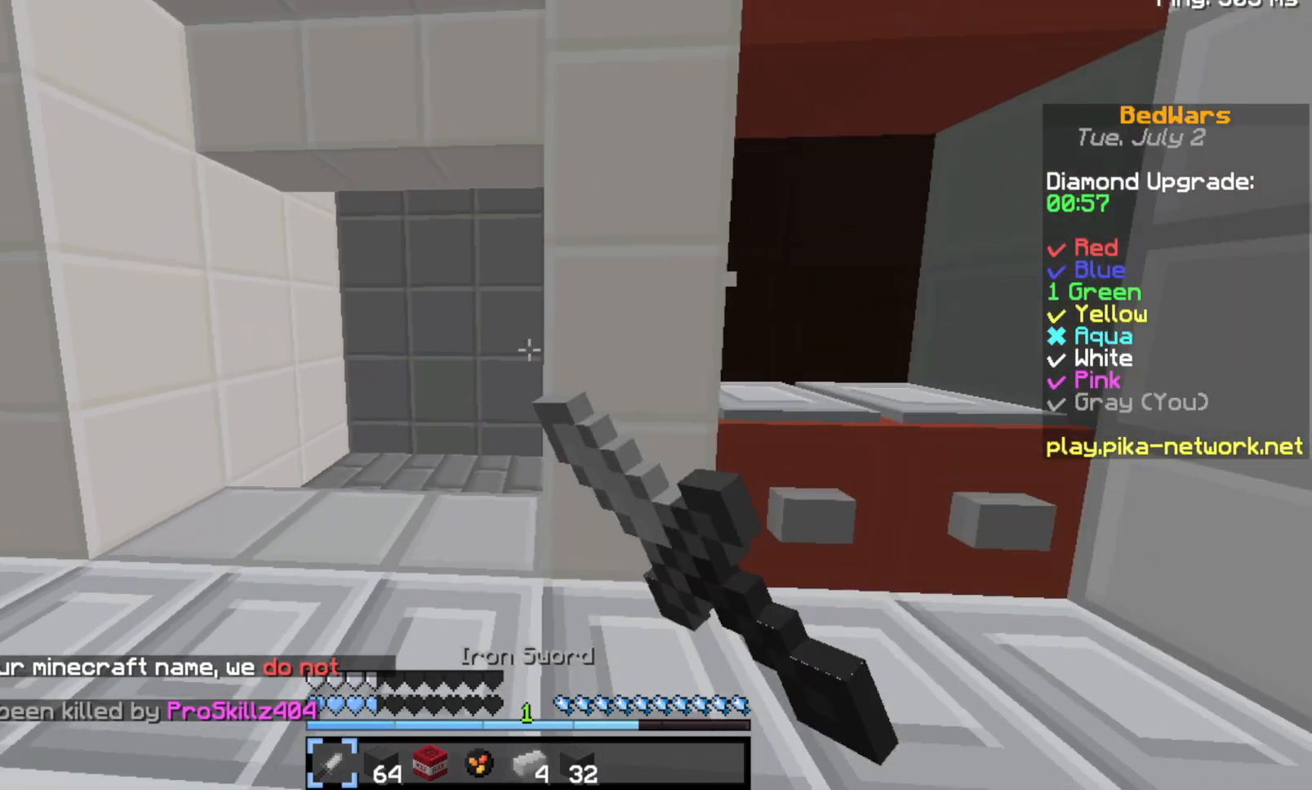
{"keys": ["w"], "events": []}
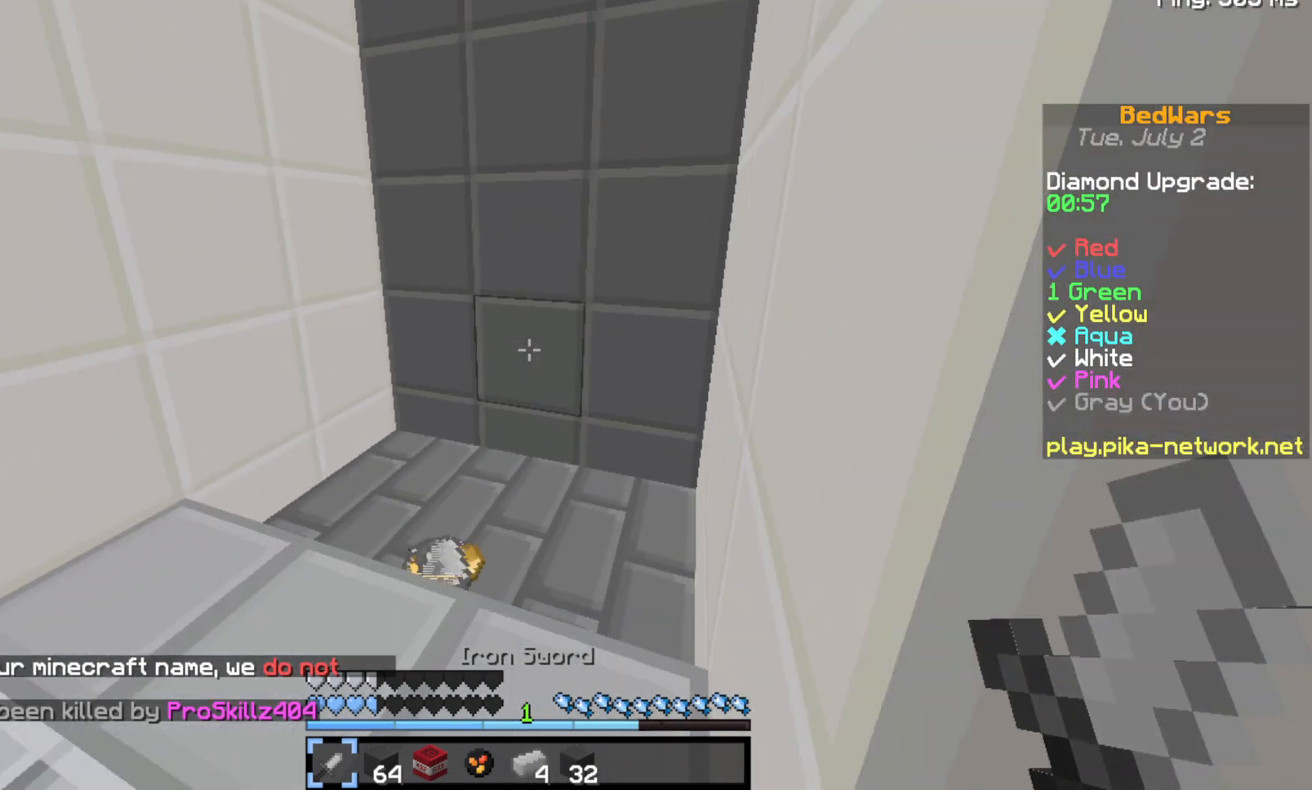
{"keys": ["w"], "events": []}
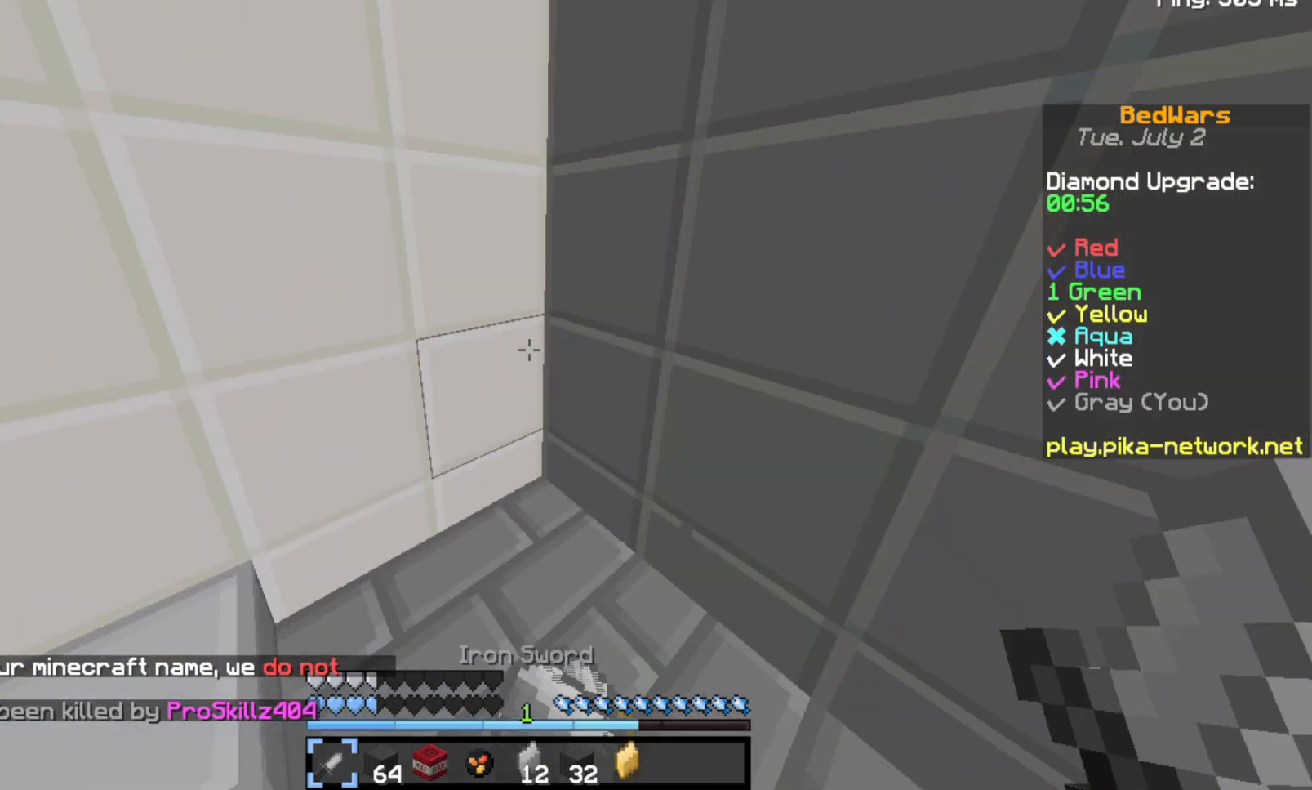
{"keys": [], "events": [[133, "w", "up"], [300, "s", "down"], [433, "s", "up"]]}
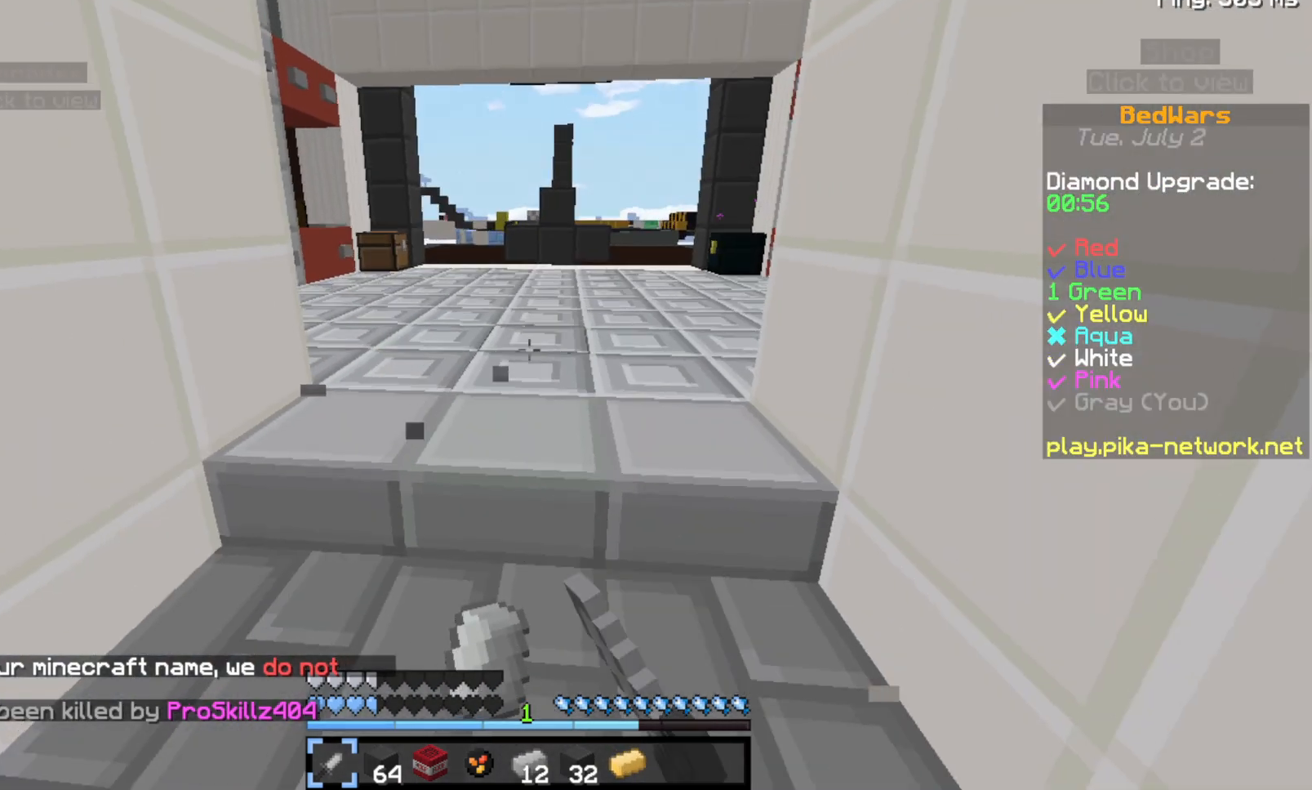
{"keys": [], "events": [[100, "w", "down"], [300, "w", "up"]]}
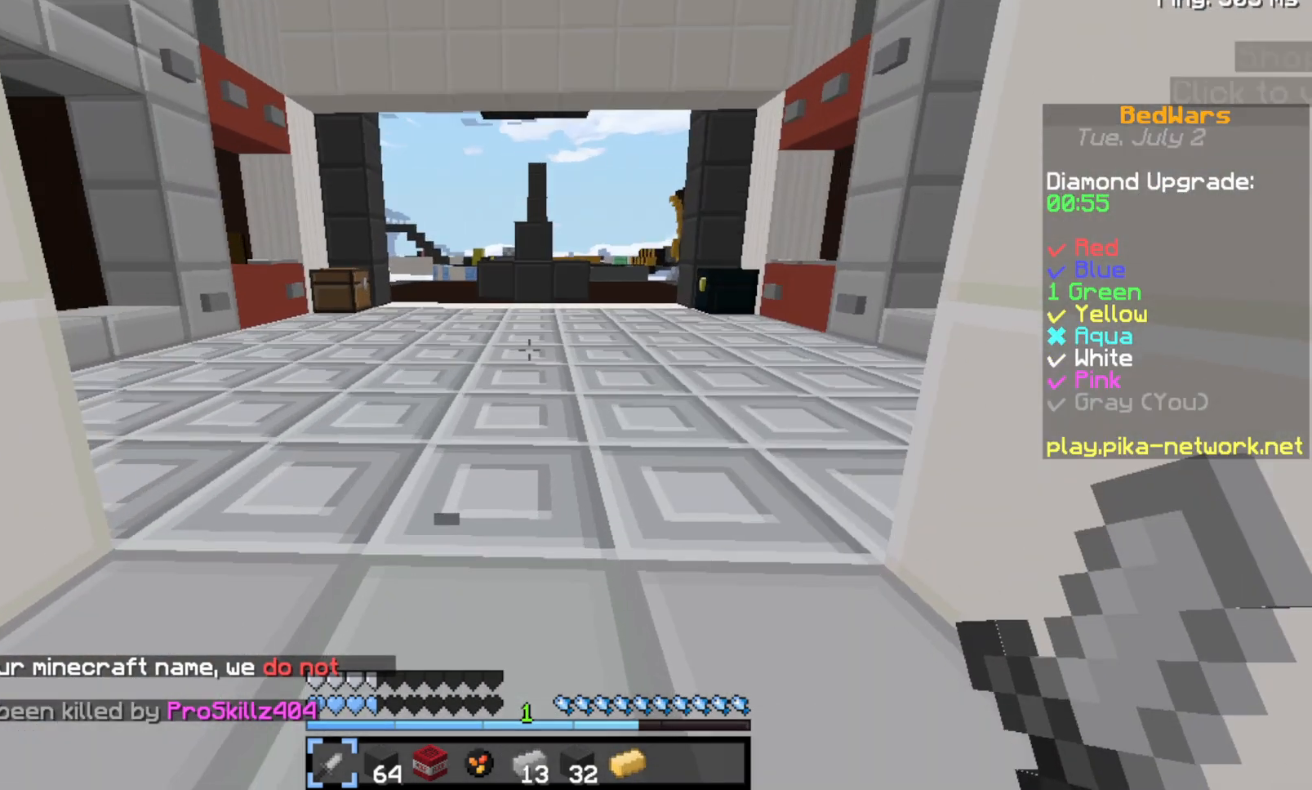
{"keys": [], "events": [[33, "s", "down"], [133, "s", "up"]]}
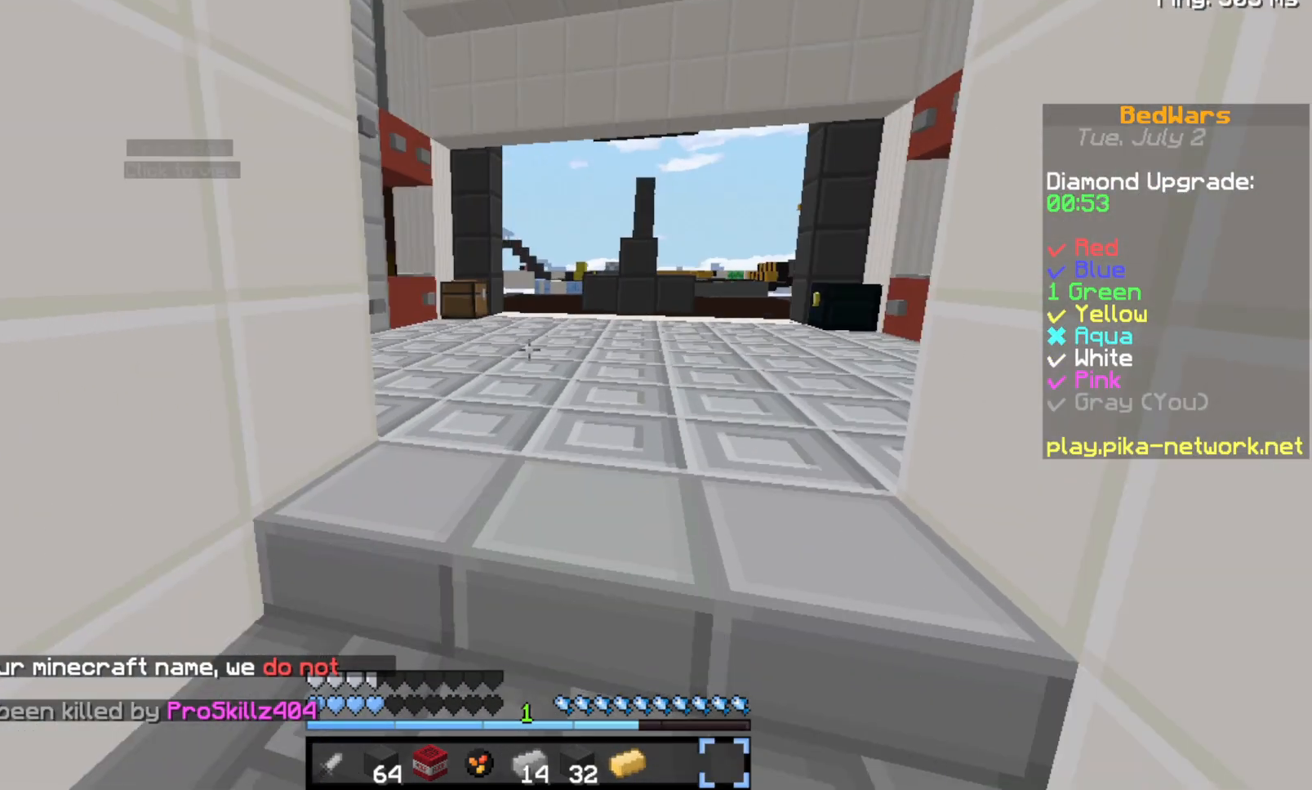
{"keys": [], "events": []}
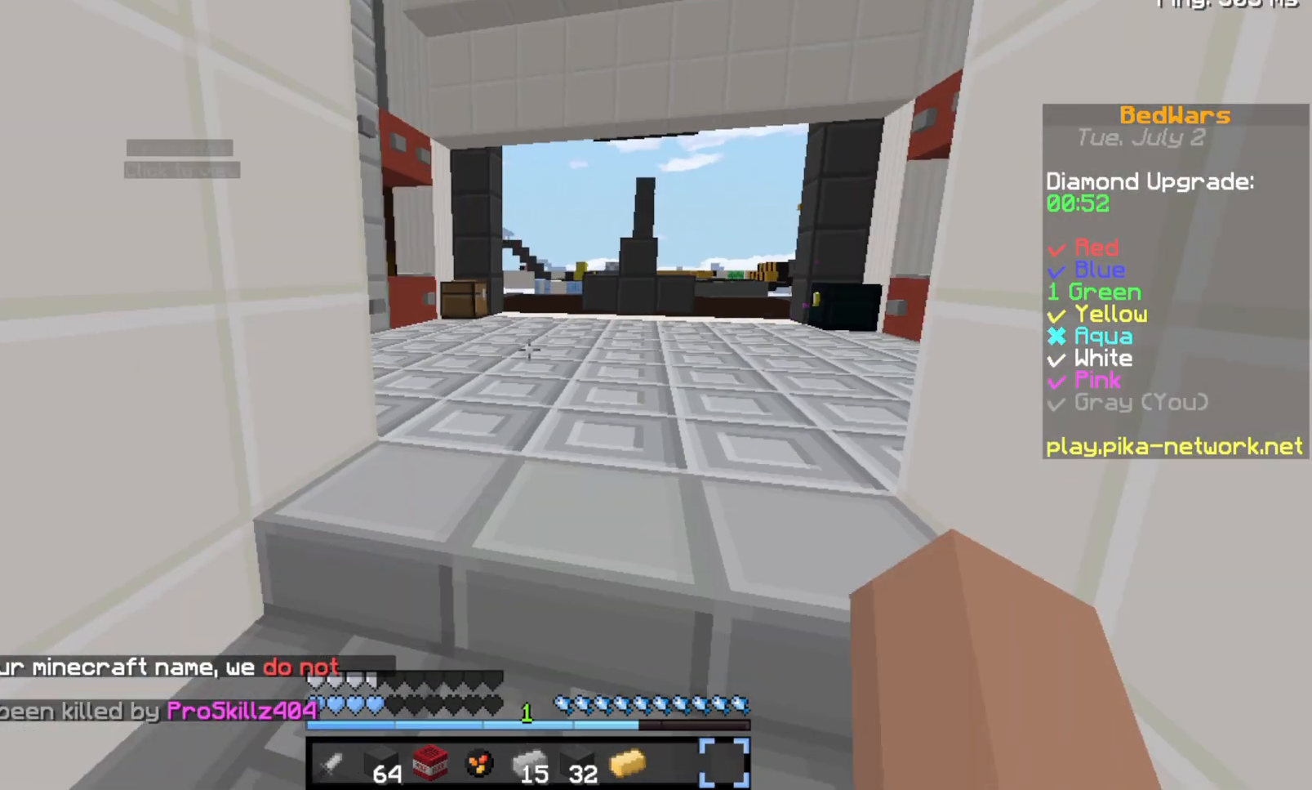
{"keys": [], "events": []}
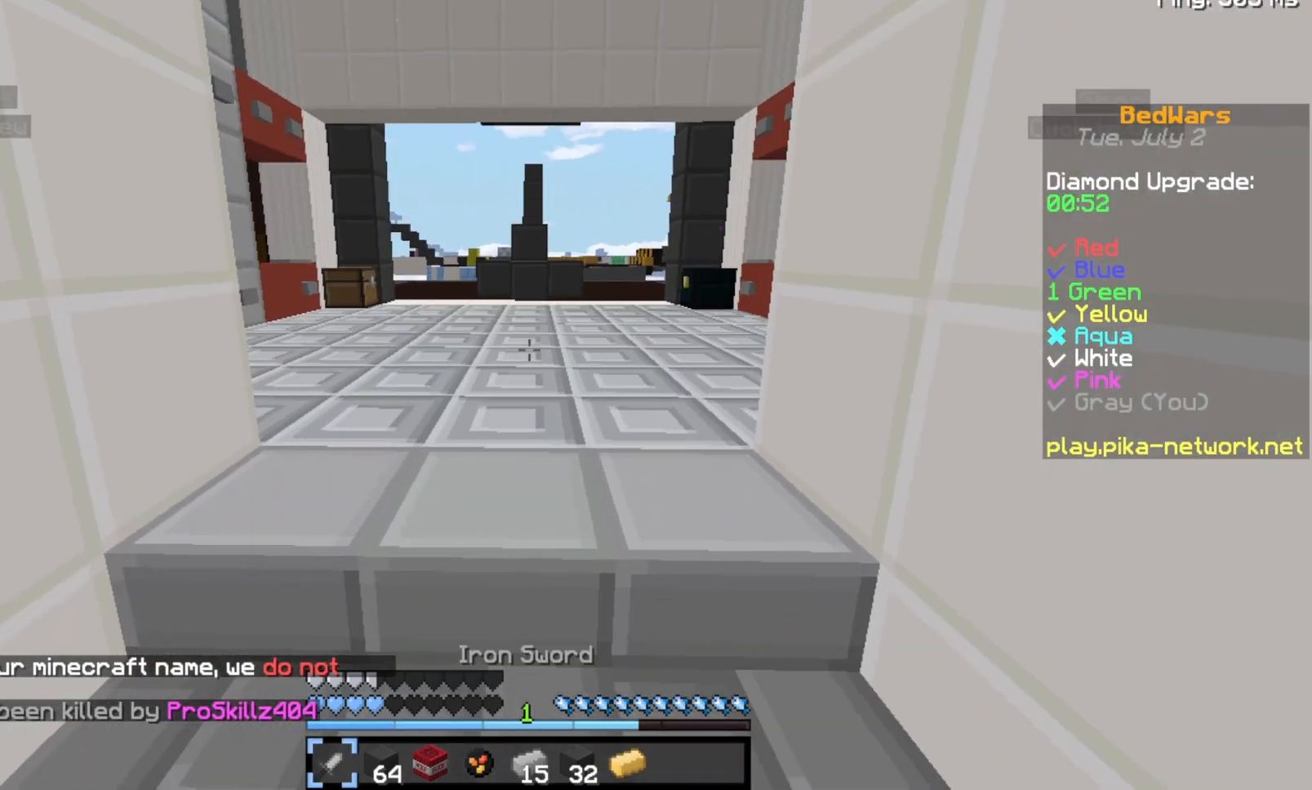
{"keys": [], "events": [[300, "s", "down"], [367, "s", "up"]]}
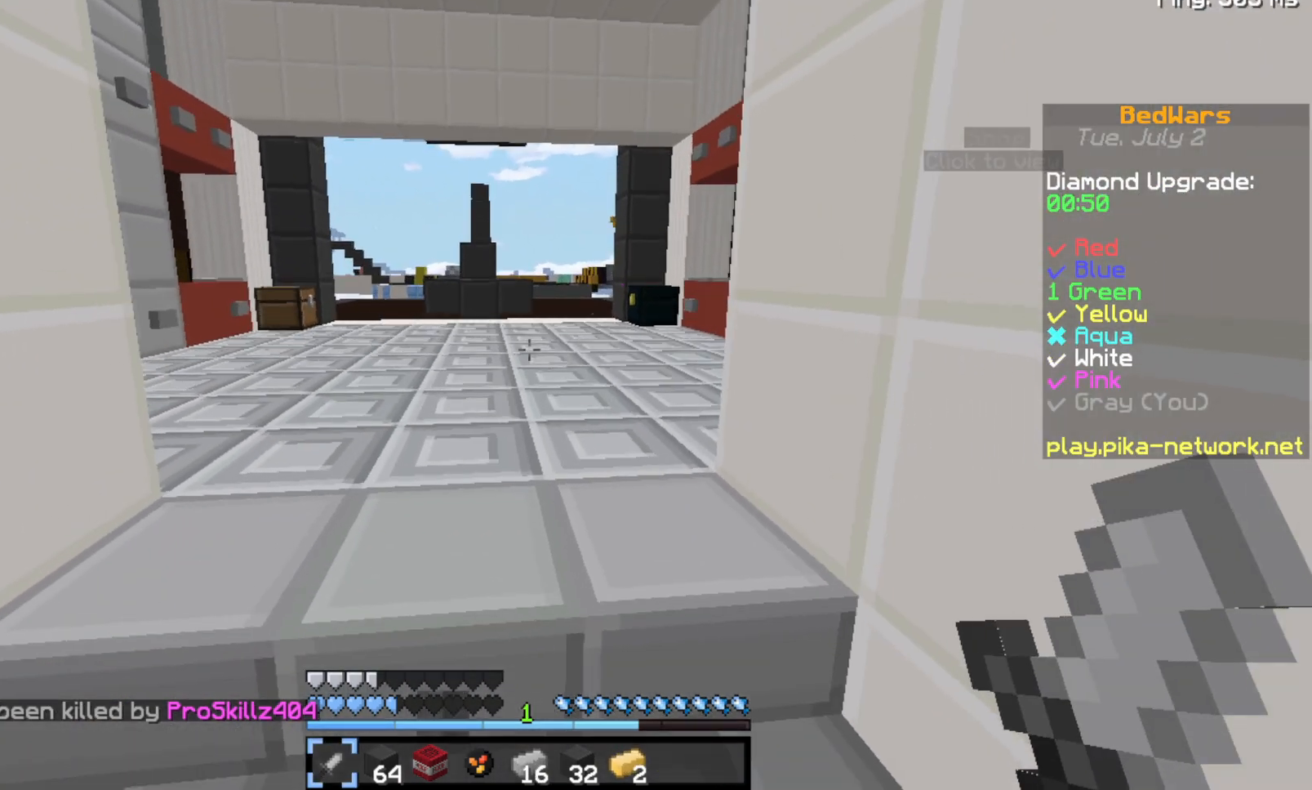
{"keys": [], "events": []}
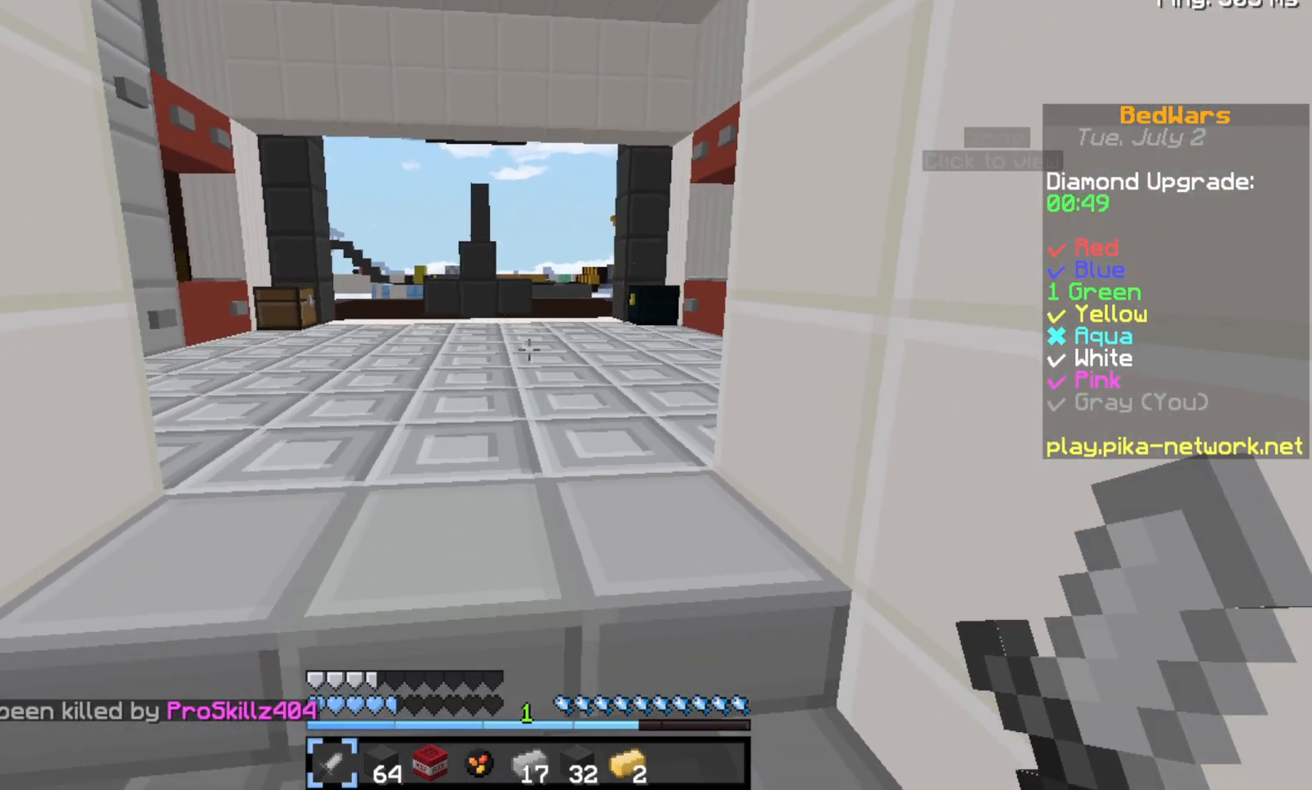
{"keys": [], "events": [[333, "a", "down"], [400, "a", "up"]]}
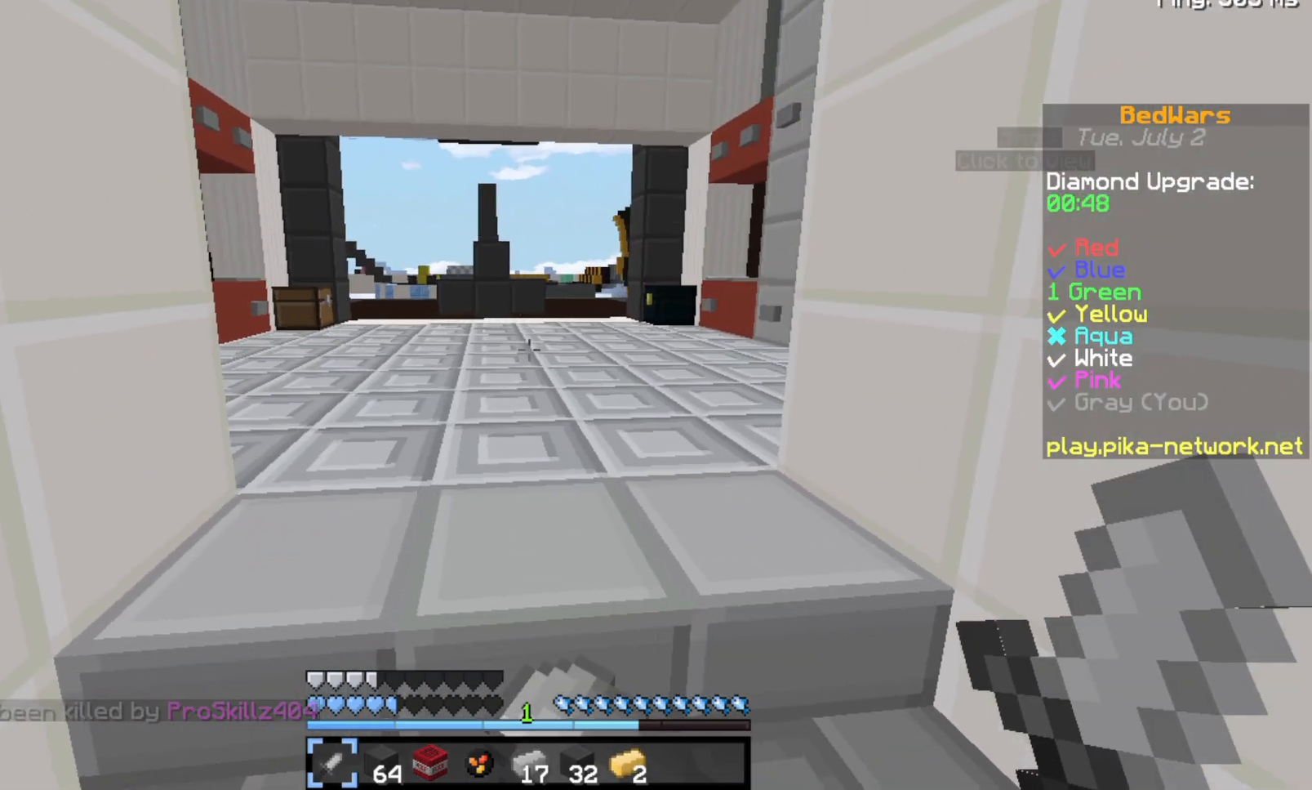
{"keys": [], "events": []}
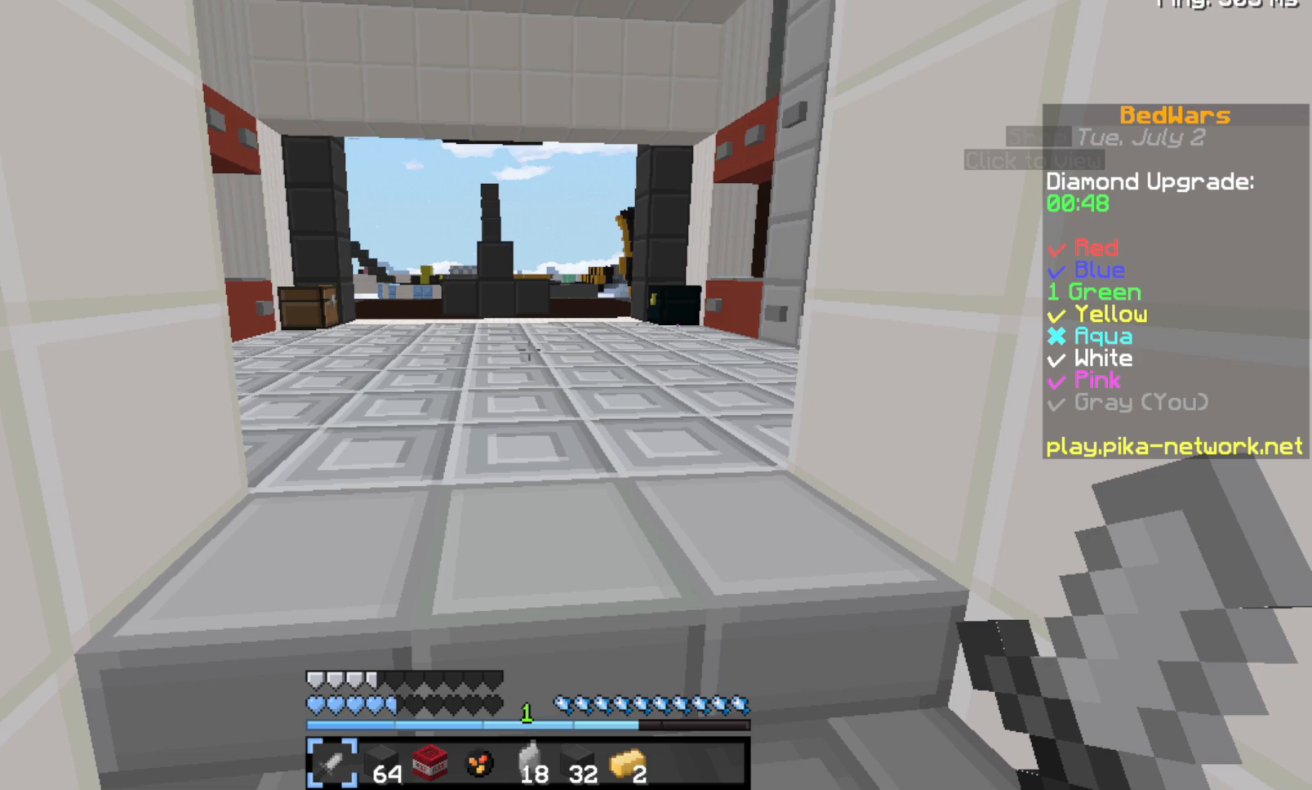
{"keys": [], "events": [[133, "d", "down"], [200, "d", "up"]]}
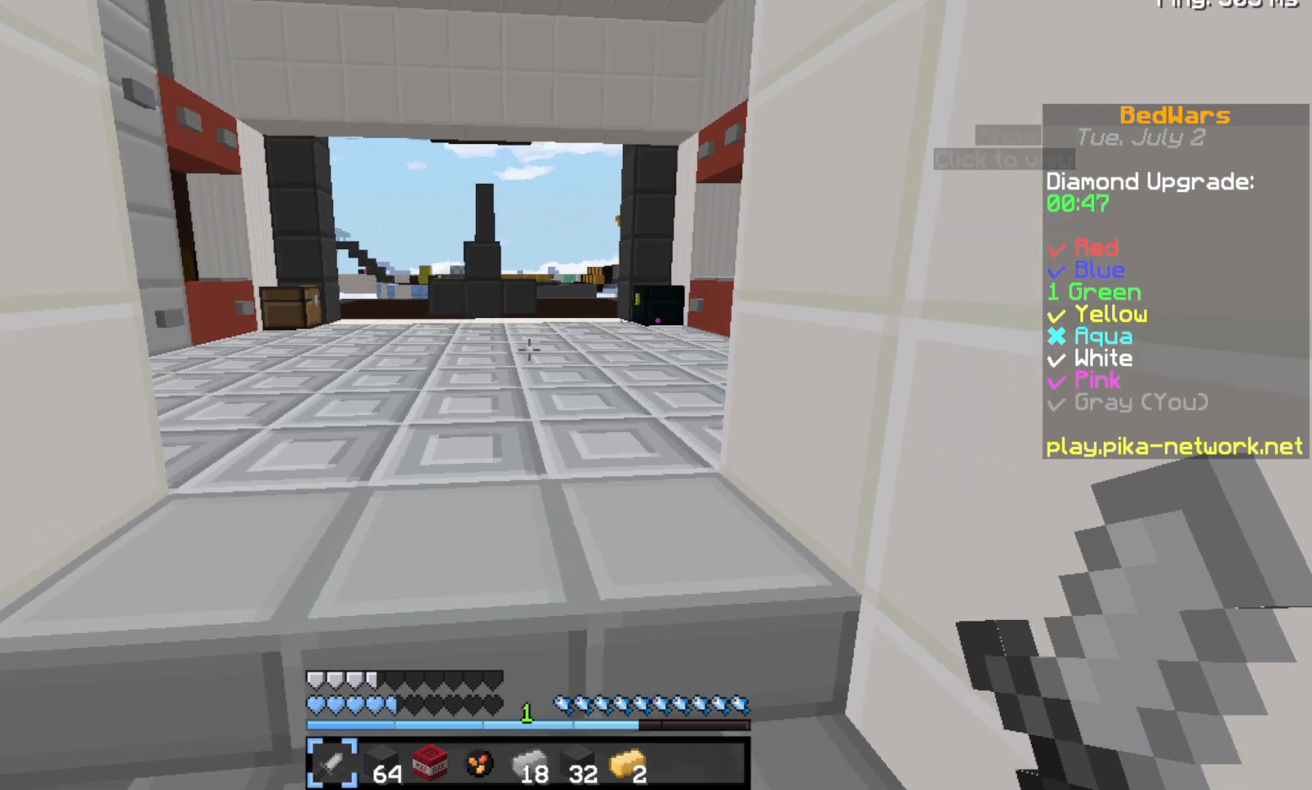
{"keys": [], "events": []}
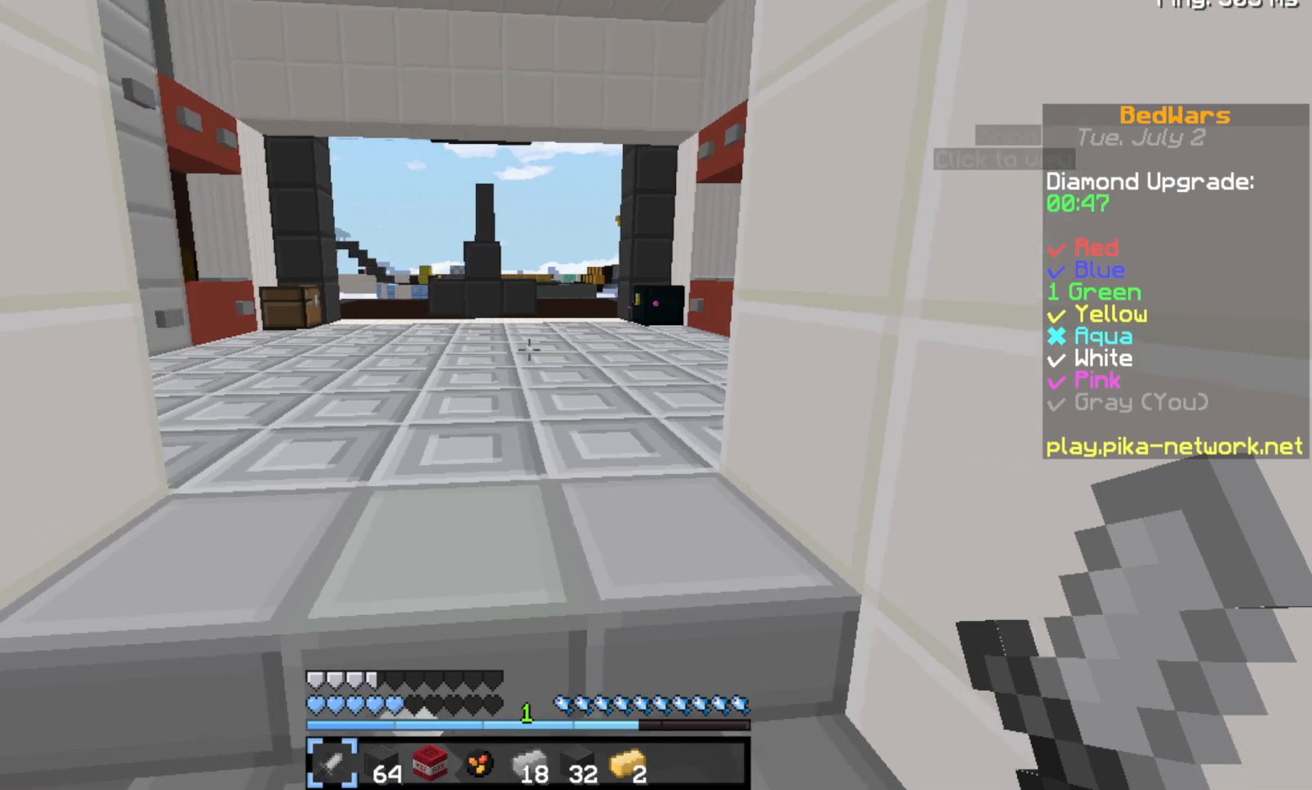
{"keys": [], "events": []}
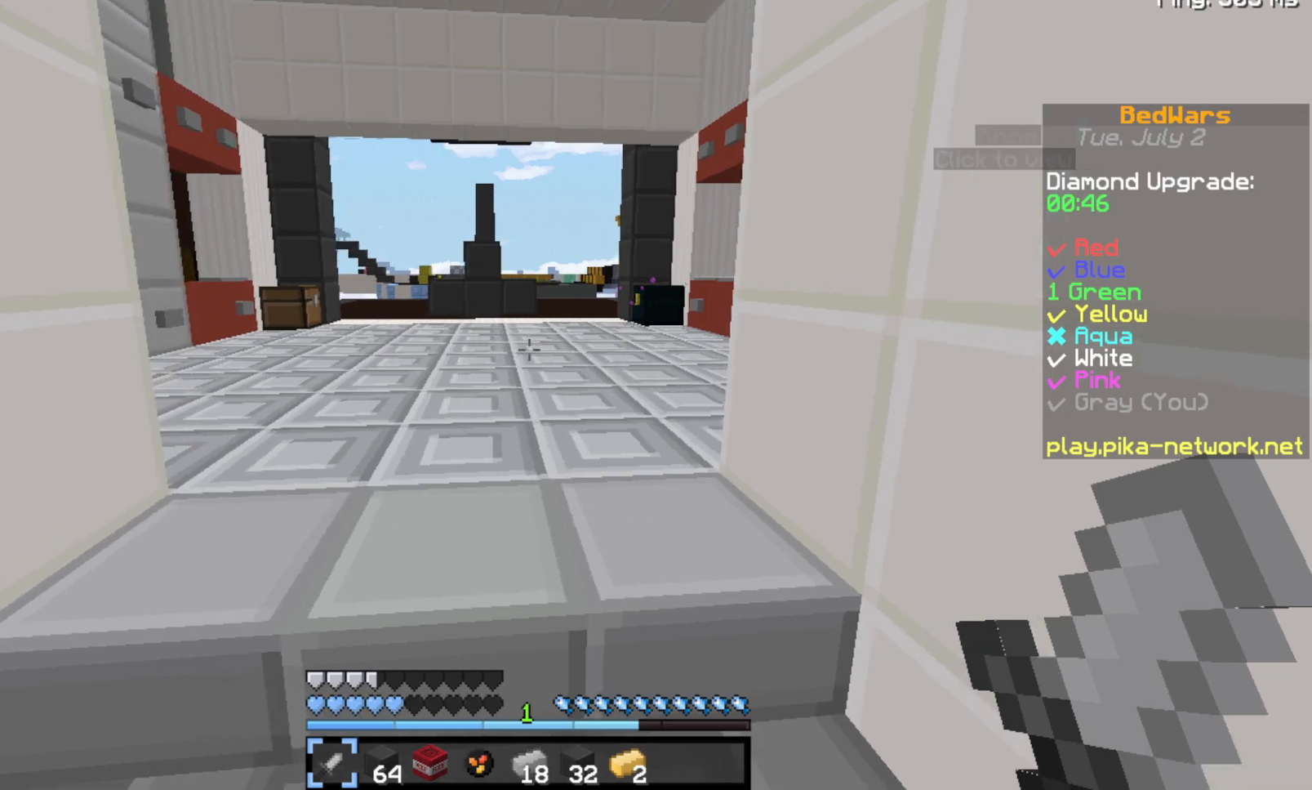
{"keys": [], "events": []}
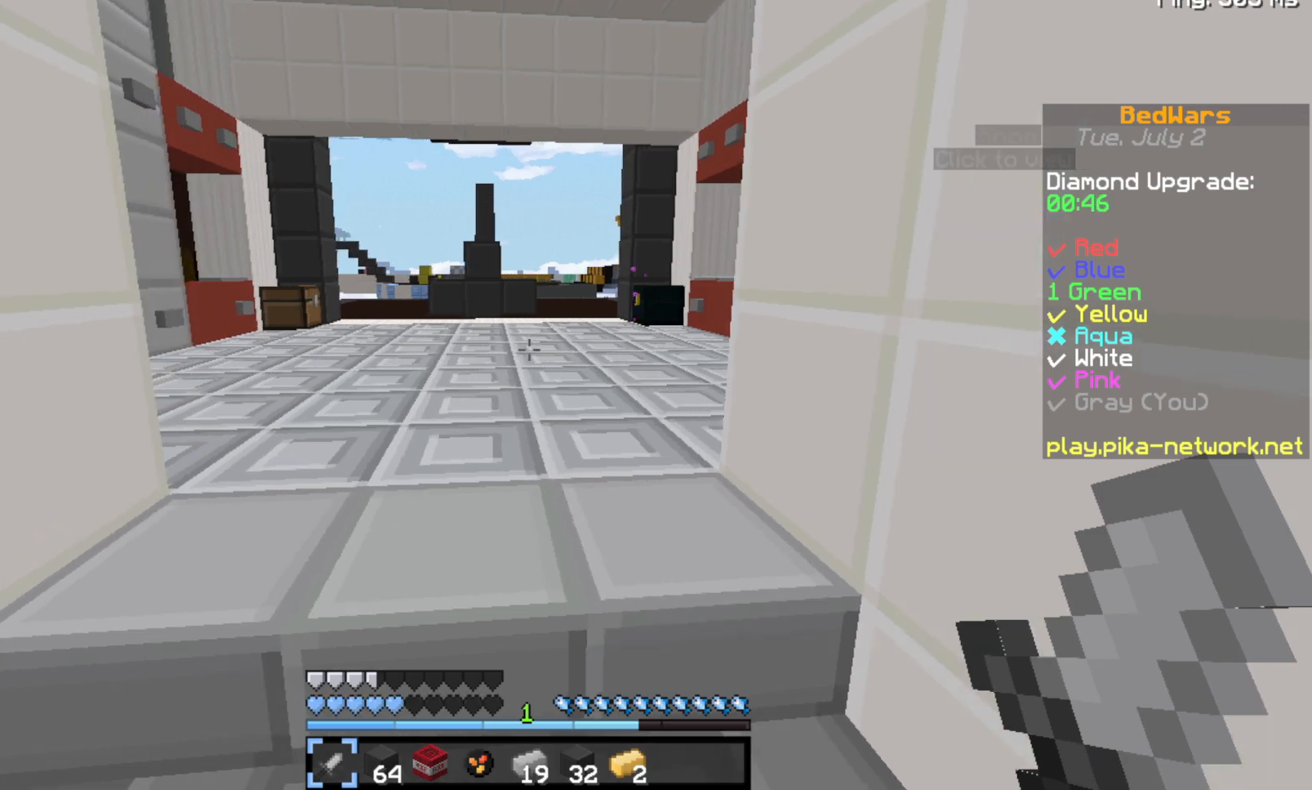
{"keys": ["w"], "events": [[333, "space", "down"], [333, "w", "down"], [400, "space", "up"]]}
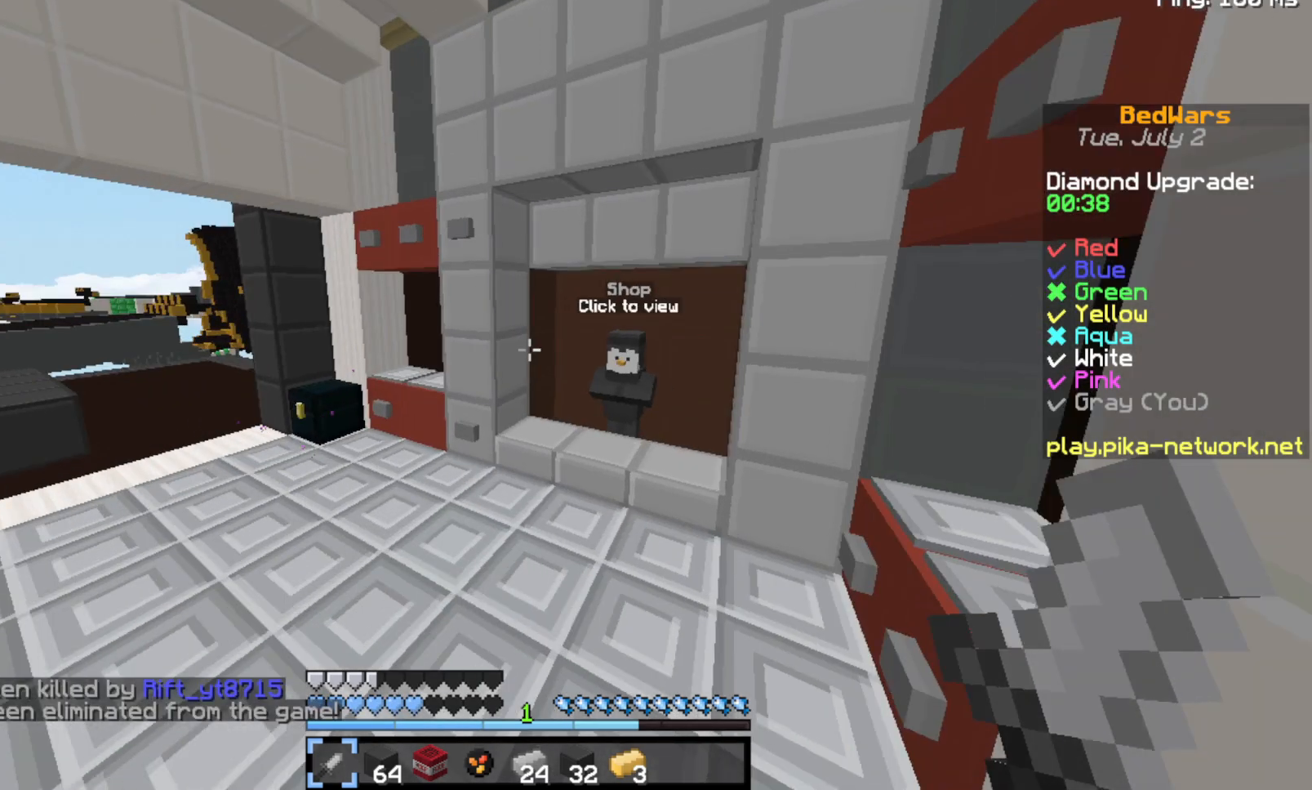
{"keys": [], "events": [[500, "w", "up"]]}
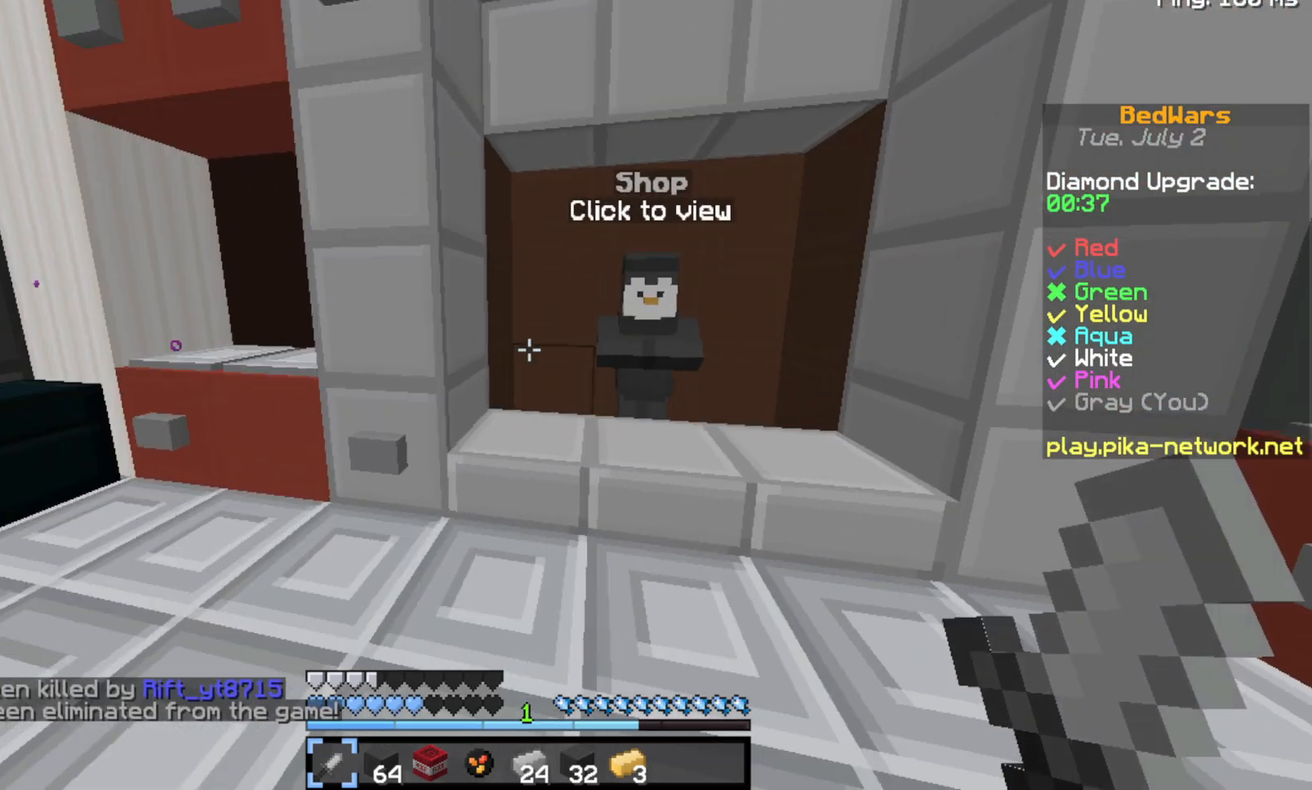
{"keys": [], "events": [[267, "w", "down"], [433, "w", "up"]]}
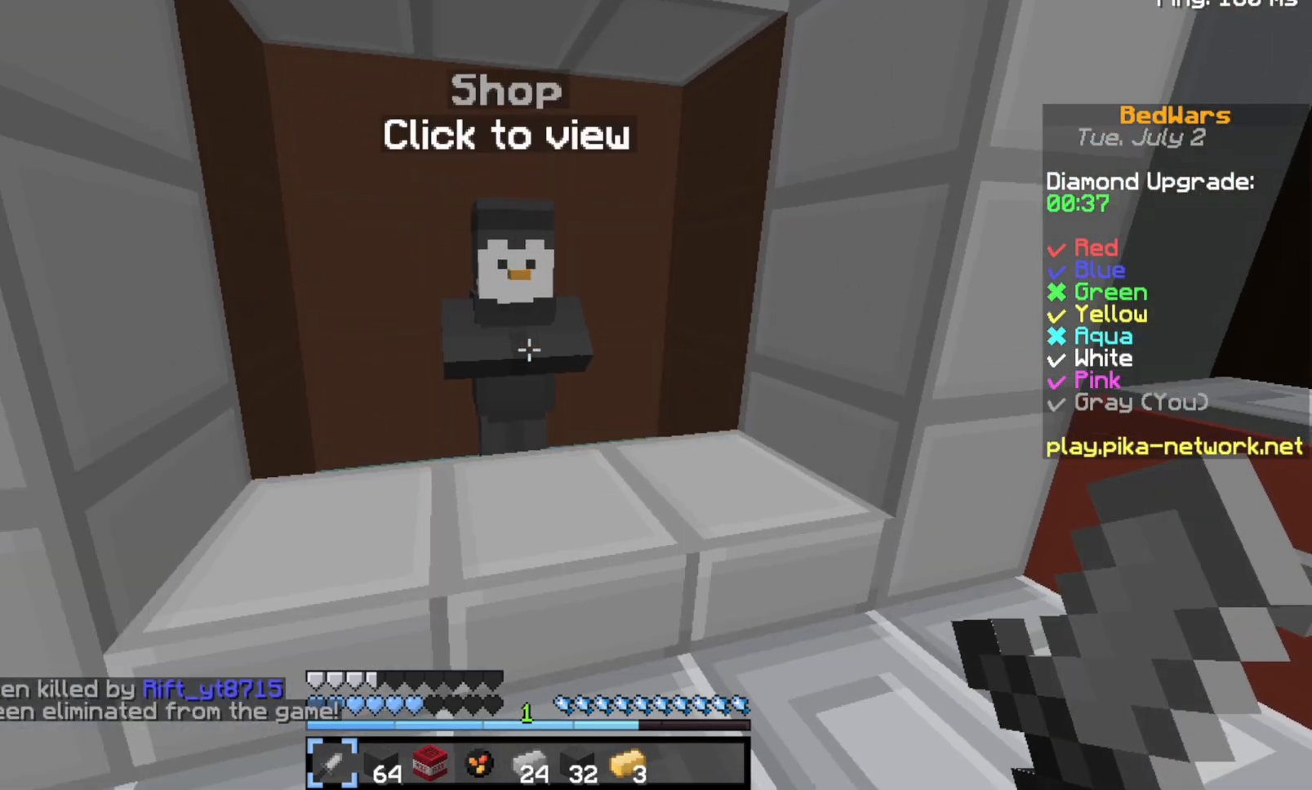
{"keys": [], "events": []}
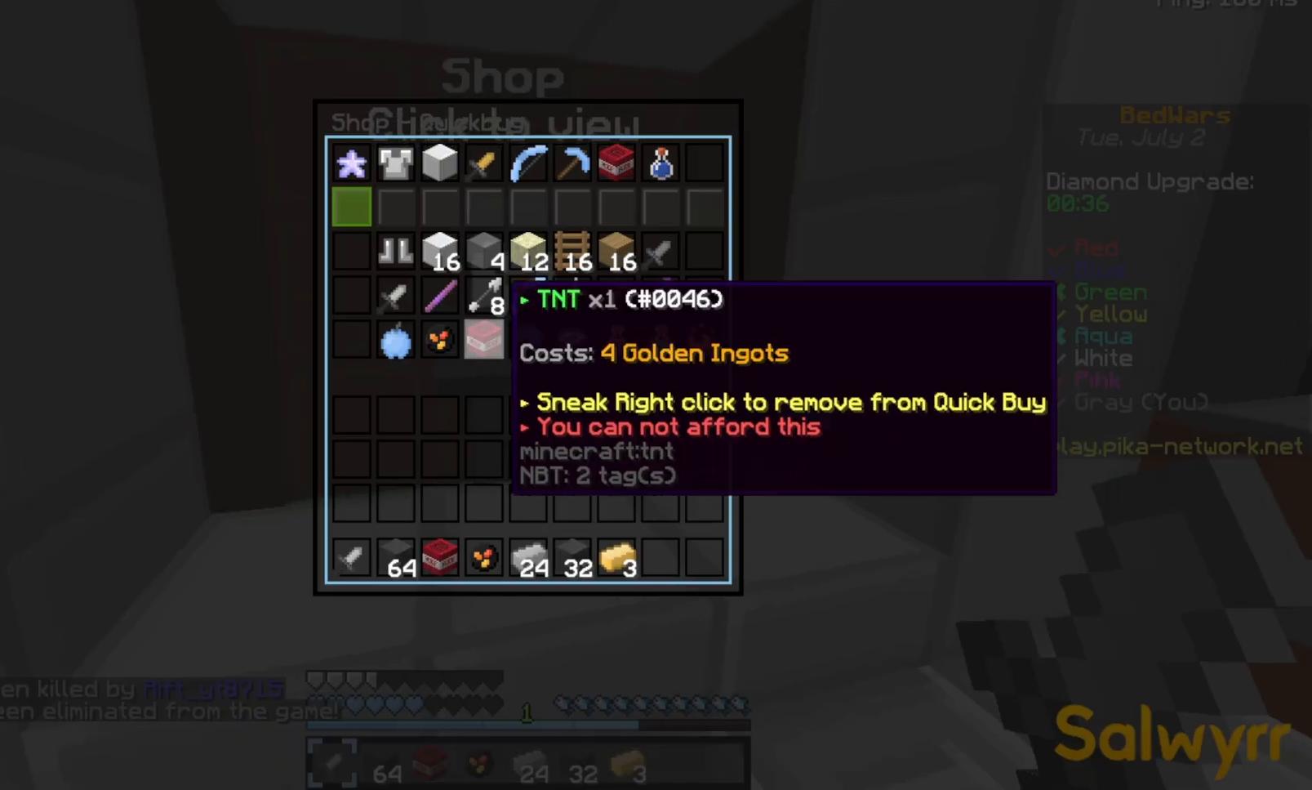
{"keys": [], "events": []}
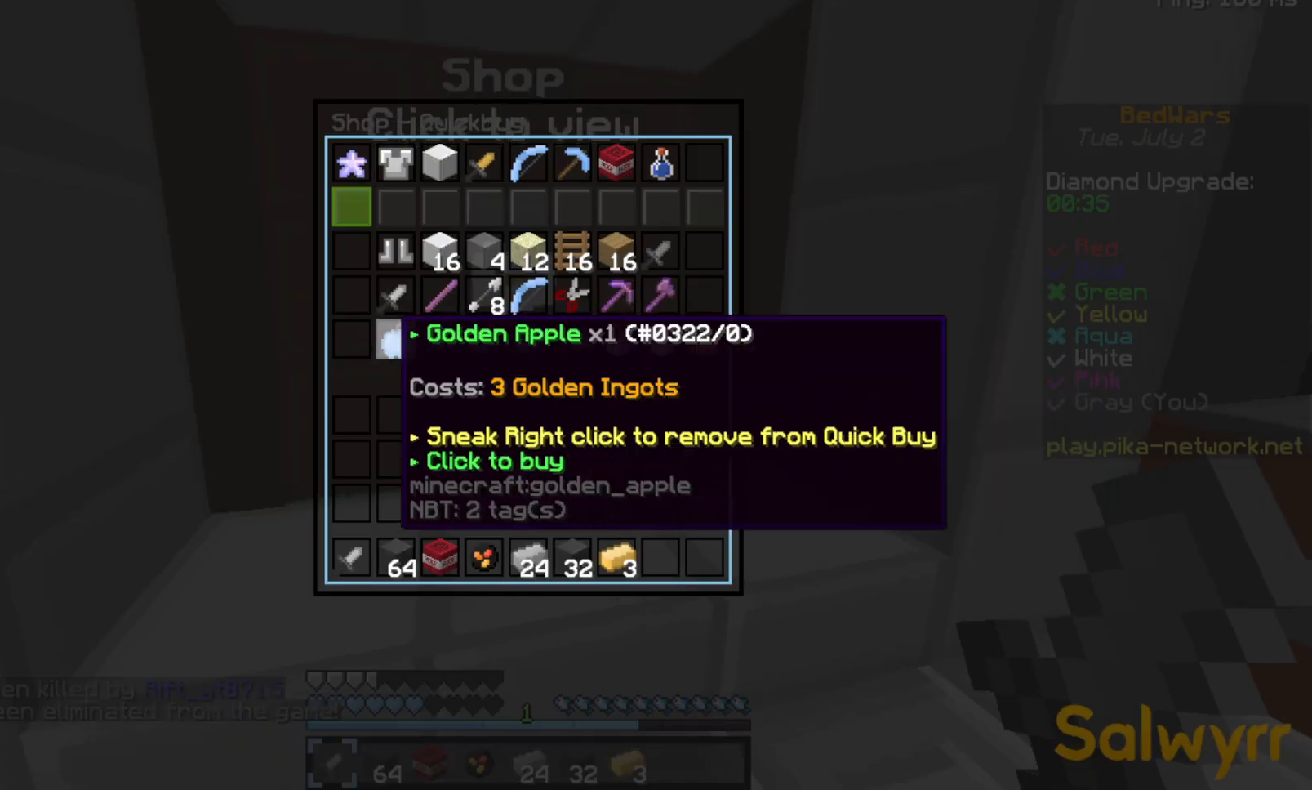
{"keys": [], "events": []}